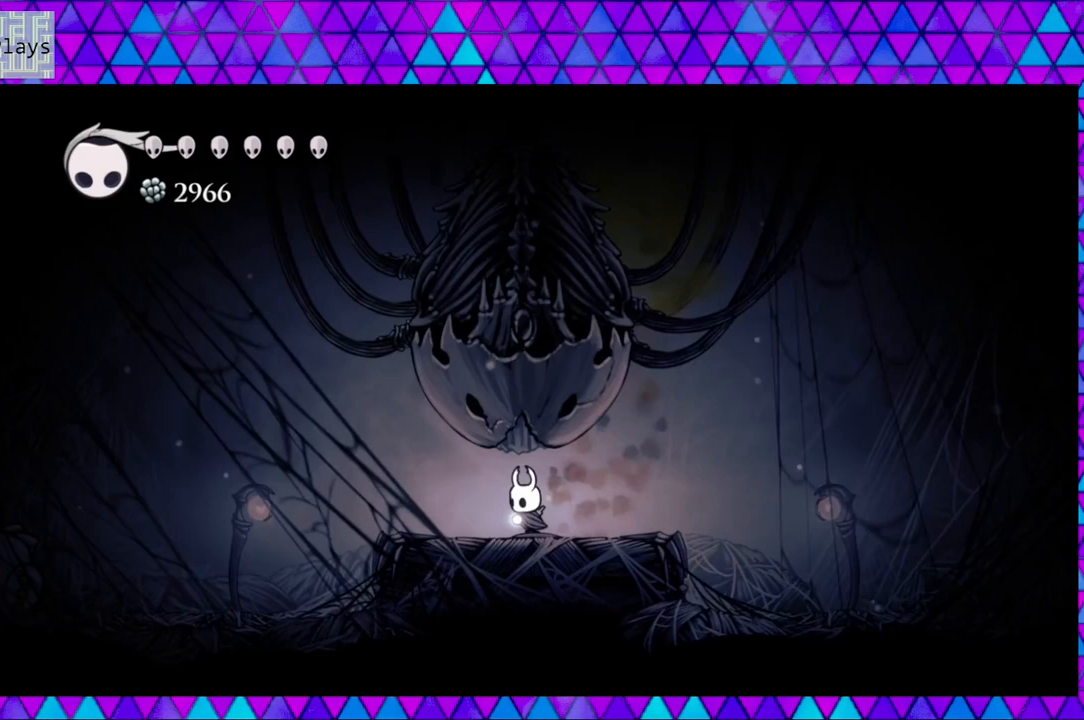
Gameplay with a controller (Nintendo layout); each line is a JSON object with the inputs held at the frame after it. "events" lists button and stick changes between this image and that frame as [ms after this image, input, new state], when the widget could be followed in between. Not read: L3 R3.
{"buttons": [], "left_stick": "center", "right_stick": "center", "events": [[150, "B", "down"], [233, "Y", "down"], [283, "DPAD_LEFT", "up"], [283, "DPAD_UP", "down"], [417, "B", "up"], [417, "Y", "up"], [500, "DPAD_UP", "up"]]}
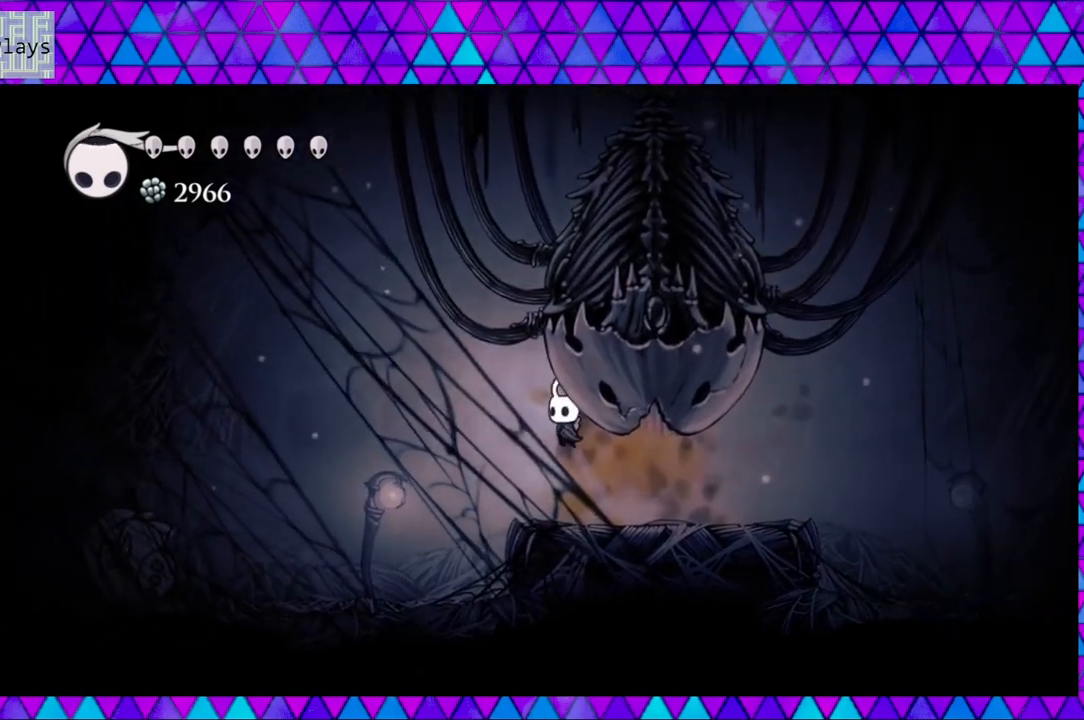
{"buttons": ["Y", "DPAD_UP", "DPAD_RIGHT"], "left_stick": "center", "right_stick": "center", "events": [[117, "DPAD_RIGHT", "down"], [250, "DPAD_UP", "down"], [450, "Y", "down"]]}
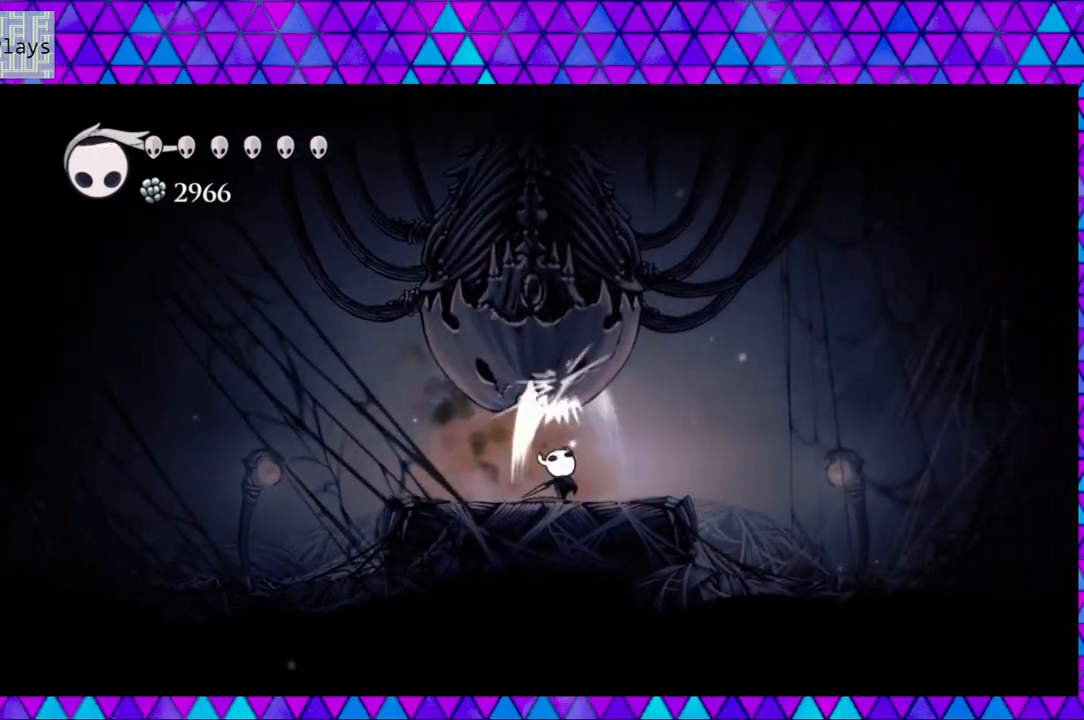
{"buttons": ["DPAD_RIGHT"], "left_stick": "center", "right_stick": "center", "events": [[150, "Y", "up"], [283, "DPAD_UP", "up"]]}
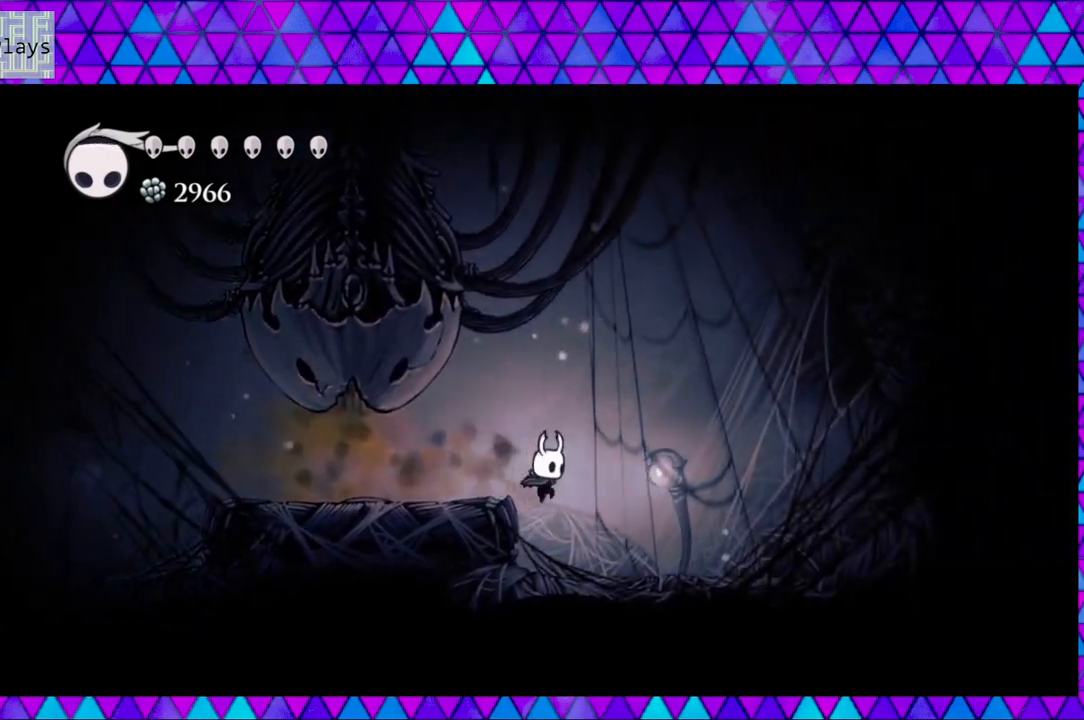
{"buttons": ["DPAD_RIGHT"], "left_stick": "center", "right_stick": "center", "events": []}
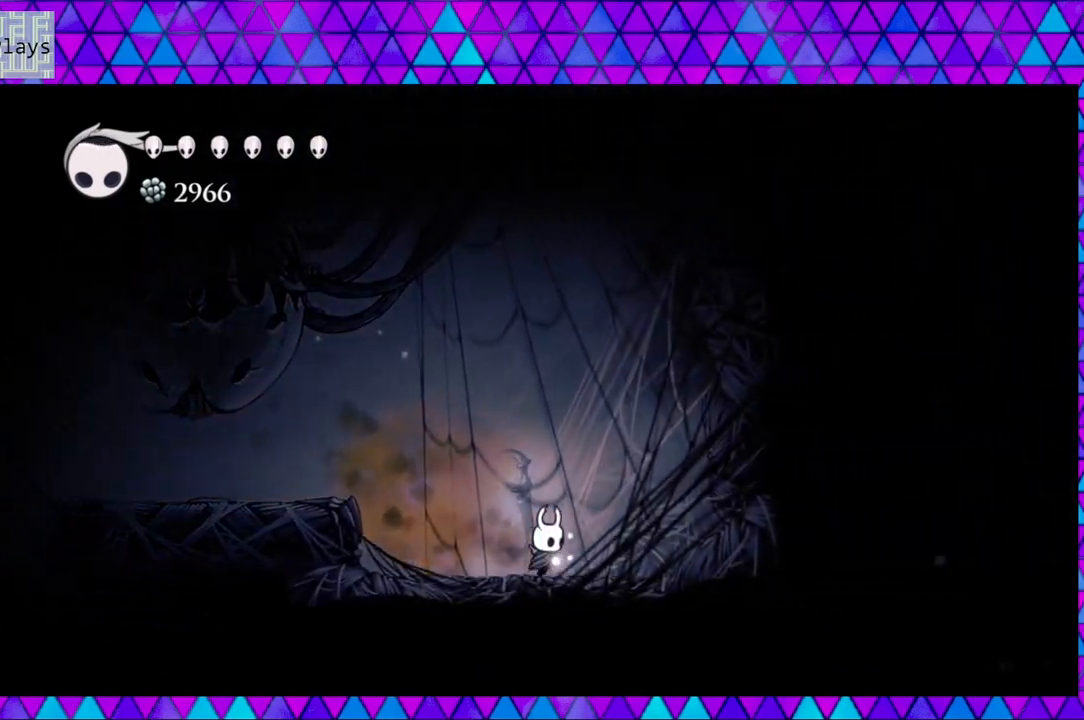
{"buttons": ["DPAD_RIGHT"], "left_stick": "center", "right_stick": "center", "events": []}
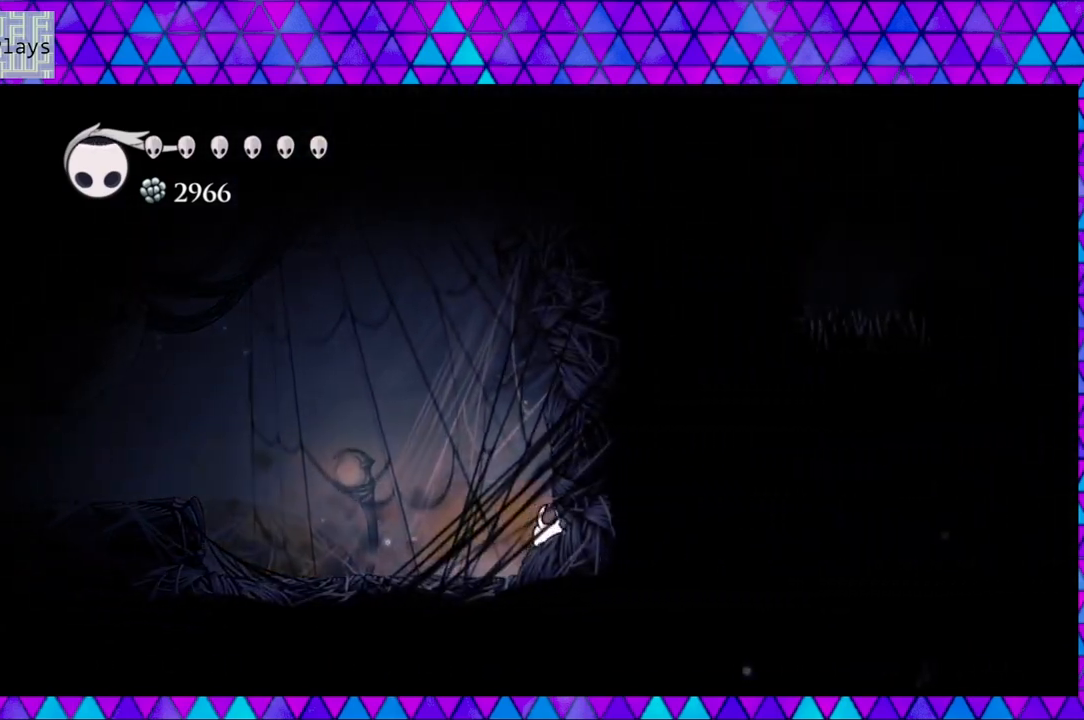
{"buttons": ["B", "DPAD_RIGHT"], "left_stick": "center", "right_stick": "center", "events": [[383, "B", "down"]]}
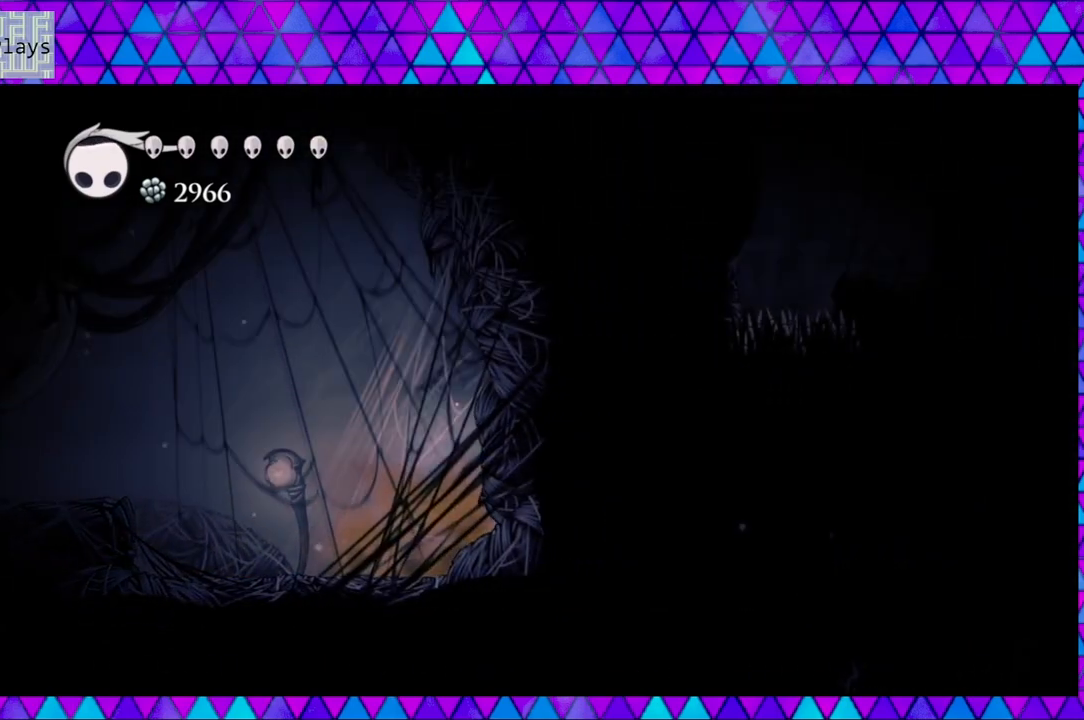
{"buttons": ["B"], "left_stick": "center", "right_stick": "center", "events": [[300, "B", "up"], [350, "B", "down"], [467, "DPAD_RIGHT", "up"]]}
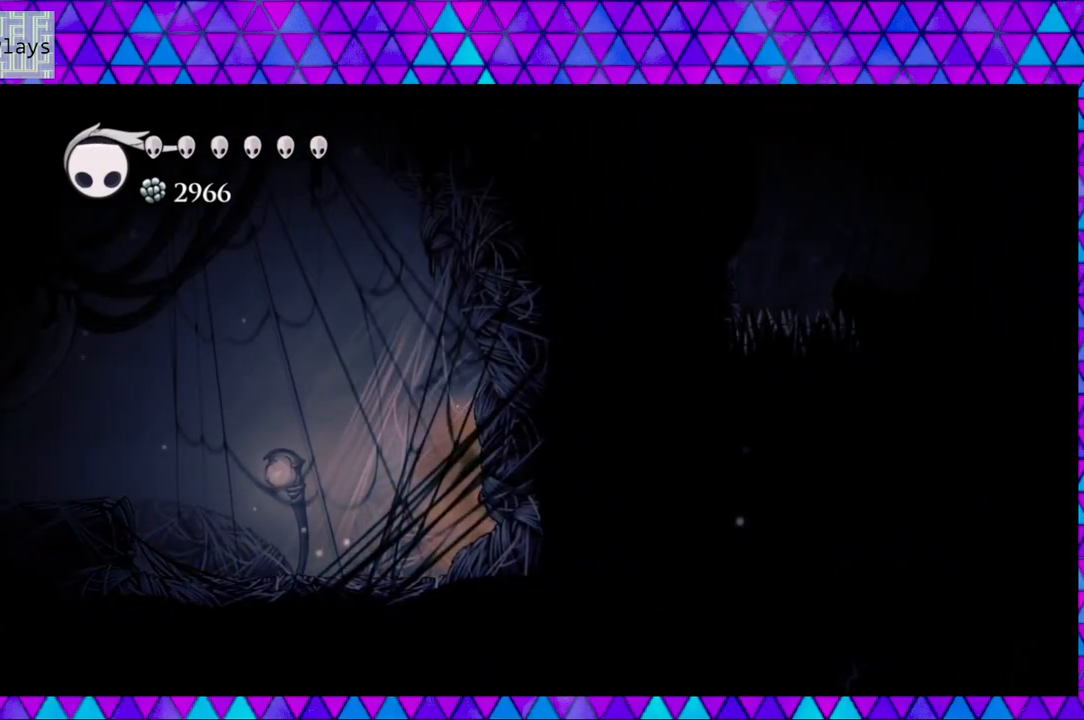
{"buttons": ["B"], "left_stick": "center", "right_stick": "center", "events": [[67, "DPAD_LEFT", "down"], [233, "B", "up"], [467, "B", "down"], [500, "DPAD_LEFT", "up"]]}
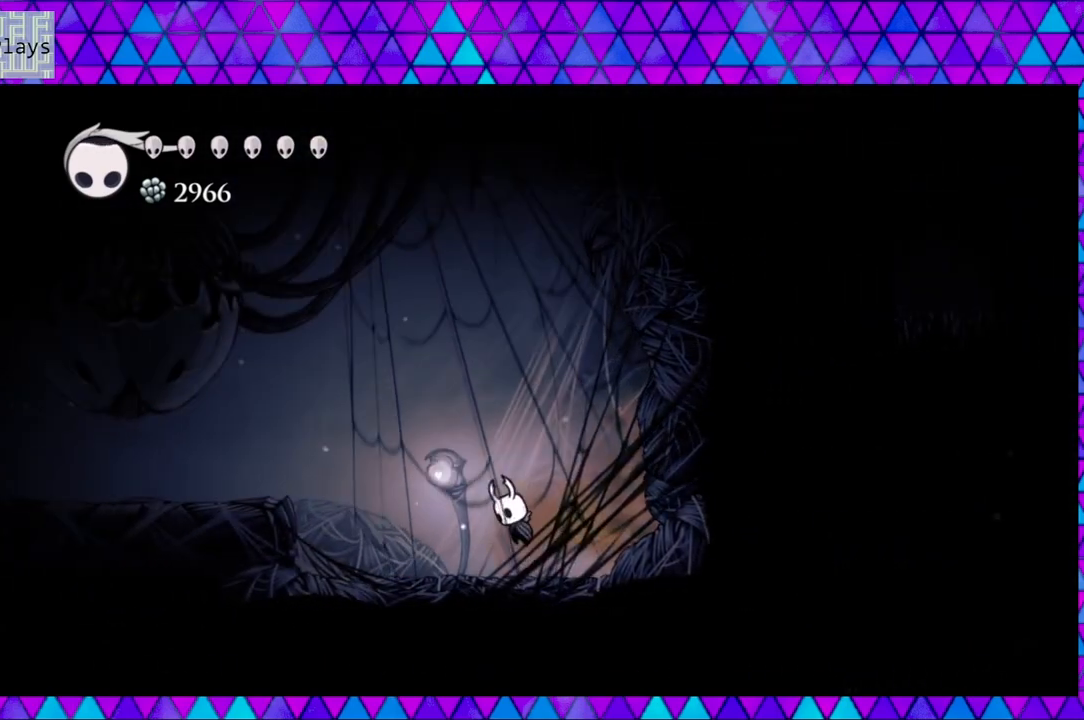
{"buttons": ["B", "DPAD_RIGHT"], "left_stick": "center", "right_stick": "center", "events": [[133, "DPAD_RIGHT", "down"], [300, "B", "up"], [350, "B", "down"]]}
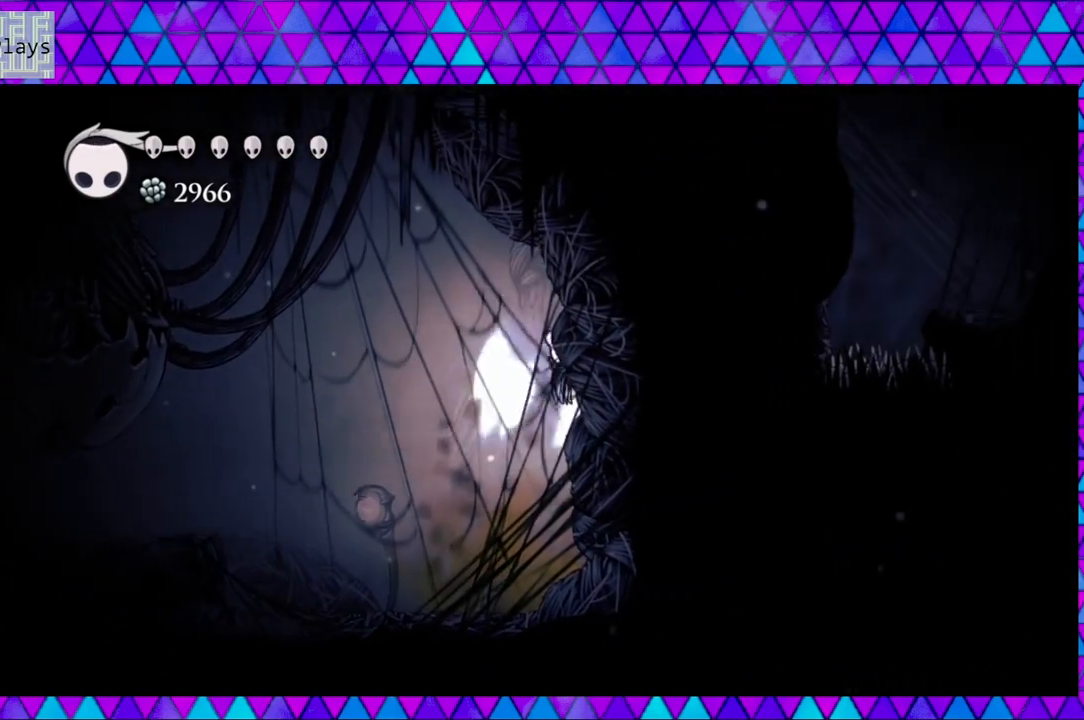
{"buttons": ["DPAD_RIGHT"], "left_stick": "center", "right_stick": "center", "events": [[367, "B", "up"]]}
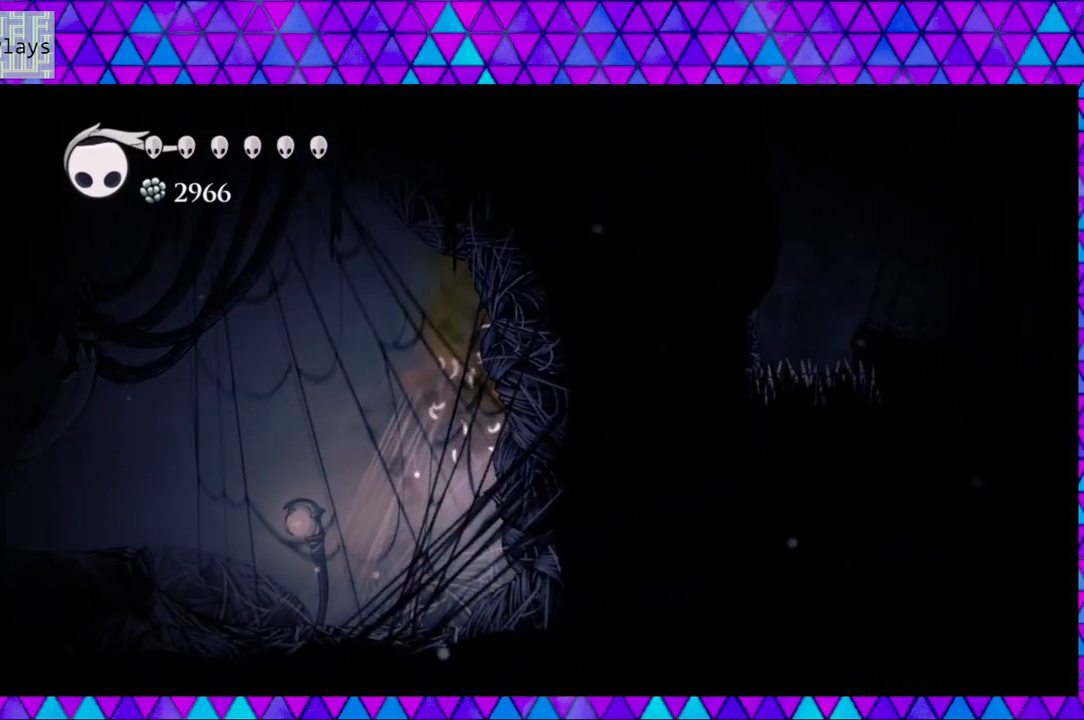
{"buttons": ["B", "DPAD_LEFT"], "left_stick": "center", "right_stick": "center", "events": [[83, "DPAD_RIGHT", "up"], [100, "DPAD_LEFT", "down"], [367, "B", "down"]]}
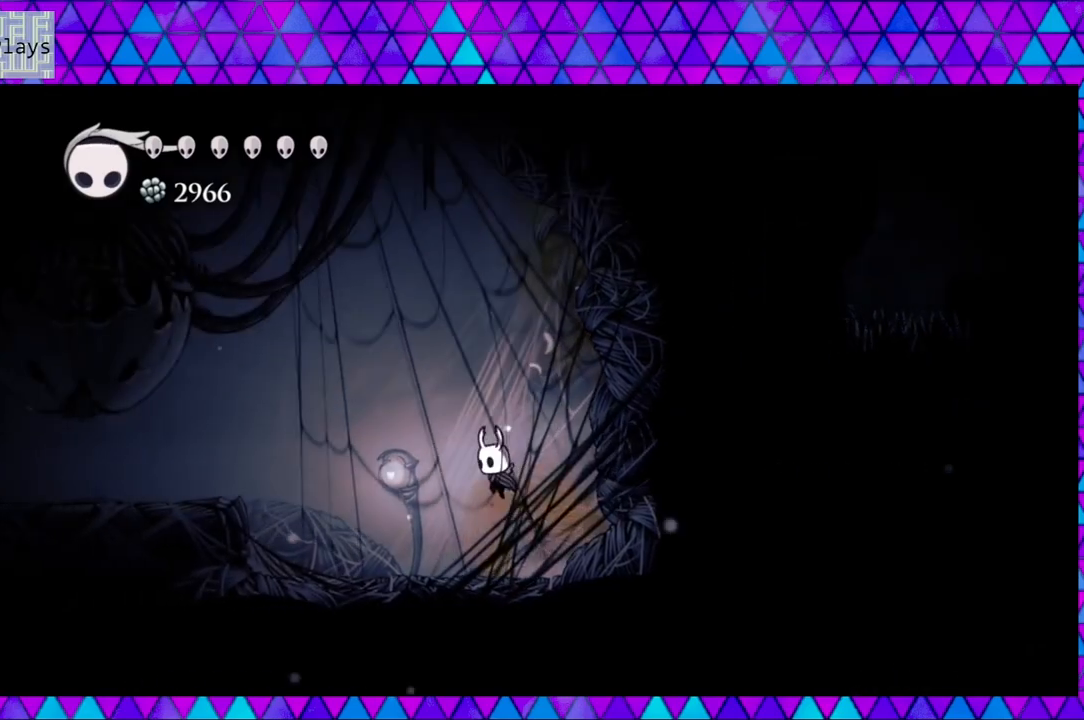
{"buttons": ["B", "DPAD_LEFT"], "left_stick": "center", "right_stick": "center", "events": [[233, "B", "up"], [317, "B", "down"]]}
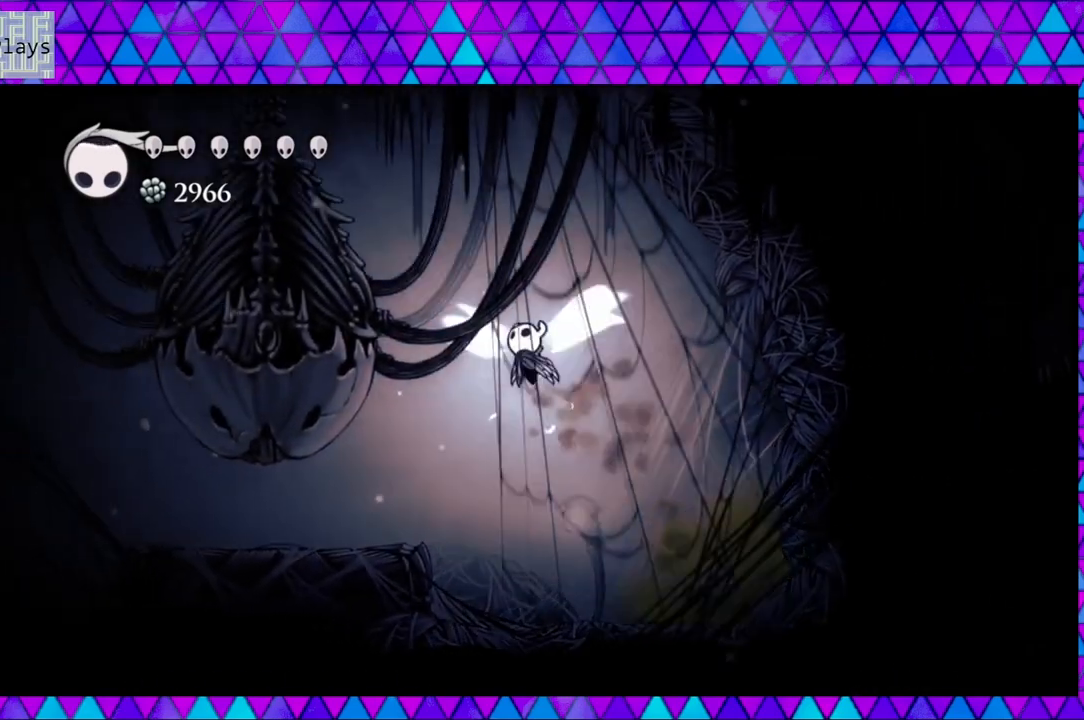
{"buttons": ["B", "Y", "DPAD_LEFT"], "left_stick": "center", "right_stick": "center", "events": [[483, "Y", "down"]]}
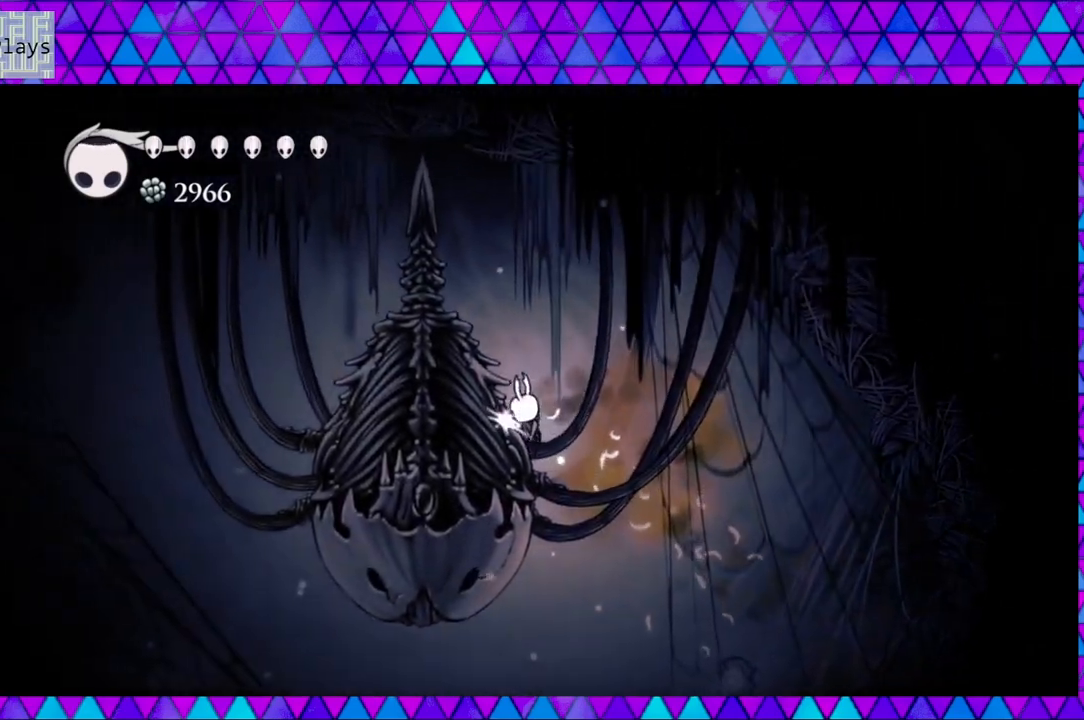
{"buttons": ["Y", "DPAD_LEFT"], "left_stick": "center", "right_stick": "center", "events": [[150, "B", "up"], [183, "Y", "up"], [283, "Y", "down"], [400, "Y", "up"], [433, "Y", "down"]]}
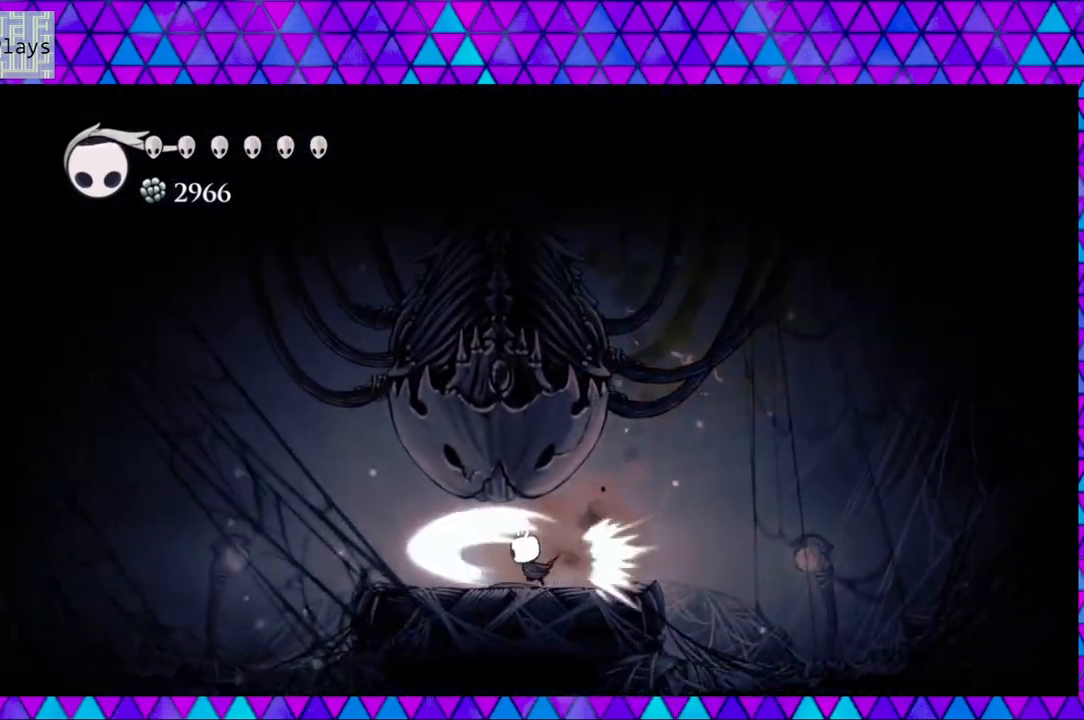
{"buttons": ["Y", "DPAD_UP"], "left_stick": "center", "right_stick": "center", "events": [[67, "Y", "up"], [150, "DPAD_UP", "down"], [183, "DPAD_LEFT", "up"], [300, "Y", "down"]]}
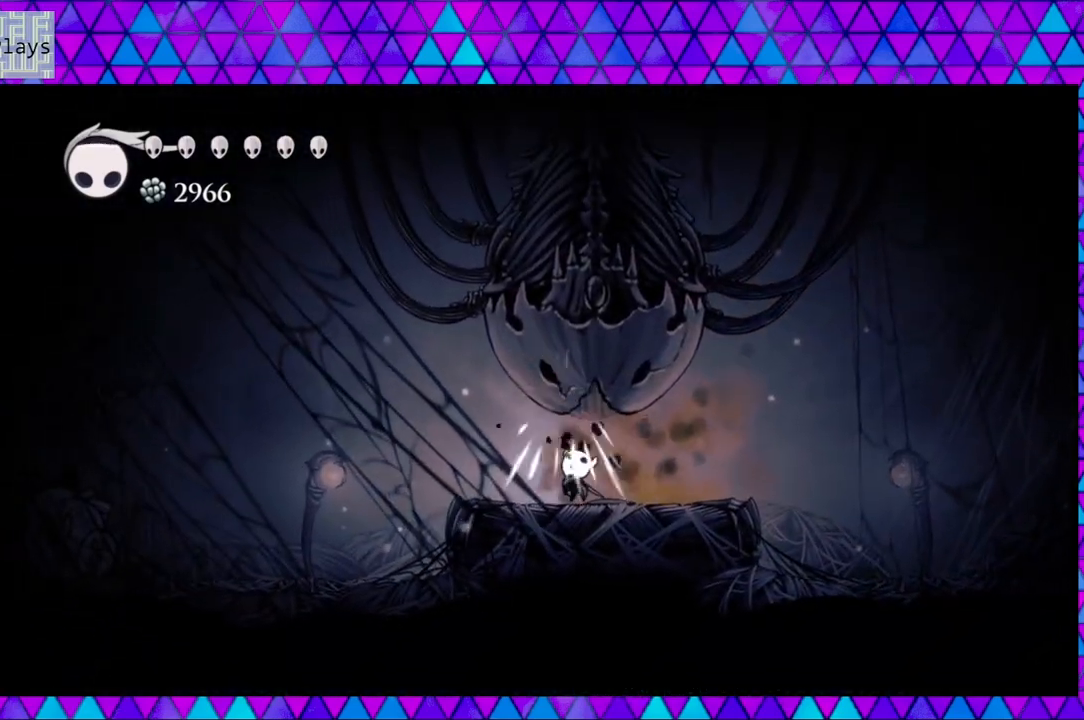
{"buttons": ["DPAD_LEFT"], "left_stick": "center", "right_stick": "center", "events": [[17, "Y", "up"], [233, "DPAD_UP", "up"], [483, "DPAD_LEFT", "down"]]}
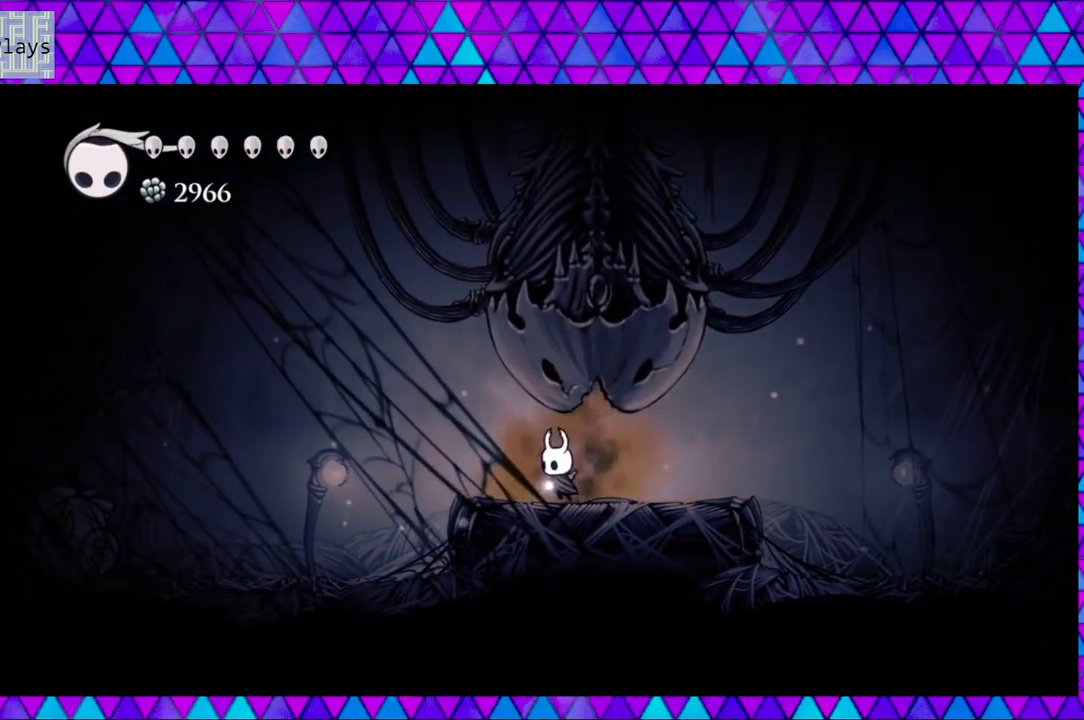
{"buttons": ["DPAD_LEFT"], "left_stick": "center", "right_stick": "center", "events": [[217, "DPAD_LEFT", "up"], [467, "DPAD_LEFT", "down"]]}
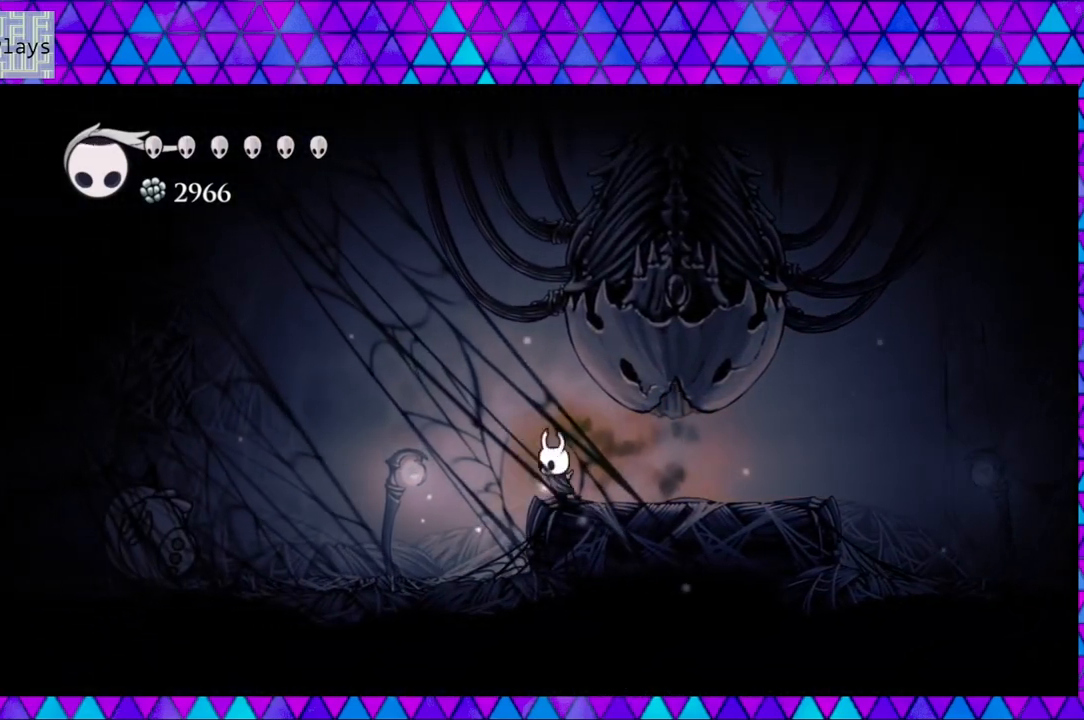
{"buttons": ["B"], "left_stick": "center", "right_stick": "center", "events": [[50, "B", "down"], [250, "DPAD_LEFT", "up"], [333, "B", "up"], [400, "B", "down"]]}
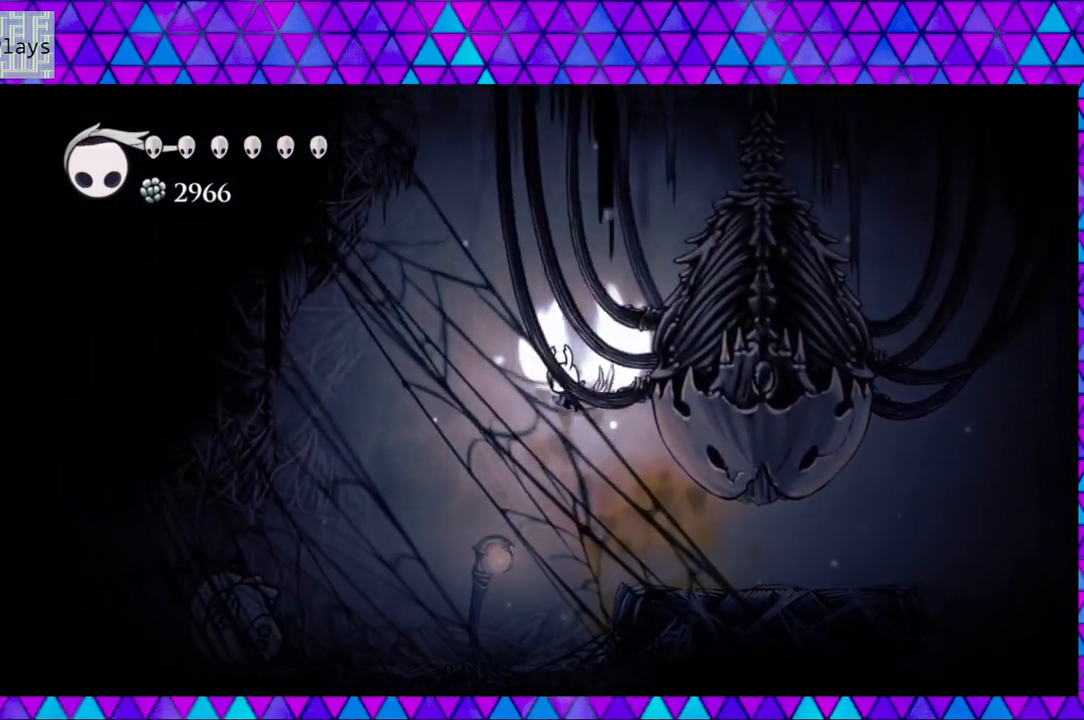
{"buttons": ["DPAD_RIGHT"], "left_stick": "center", "right_stick": "center", "events": [[183, "DPAD_RIGHT", "down"], [400, "B", "up"]]}
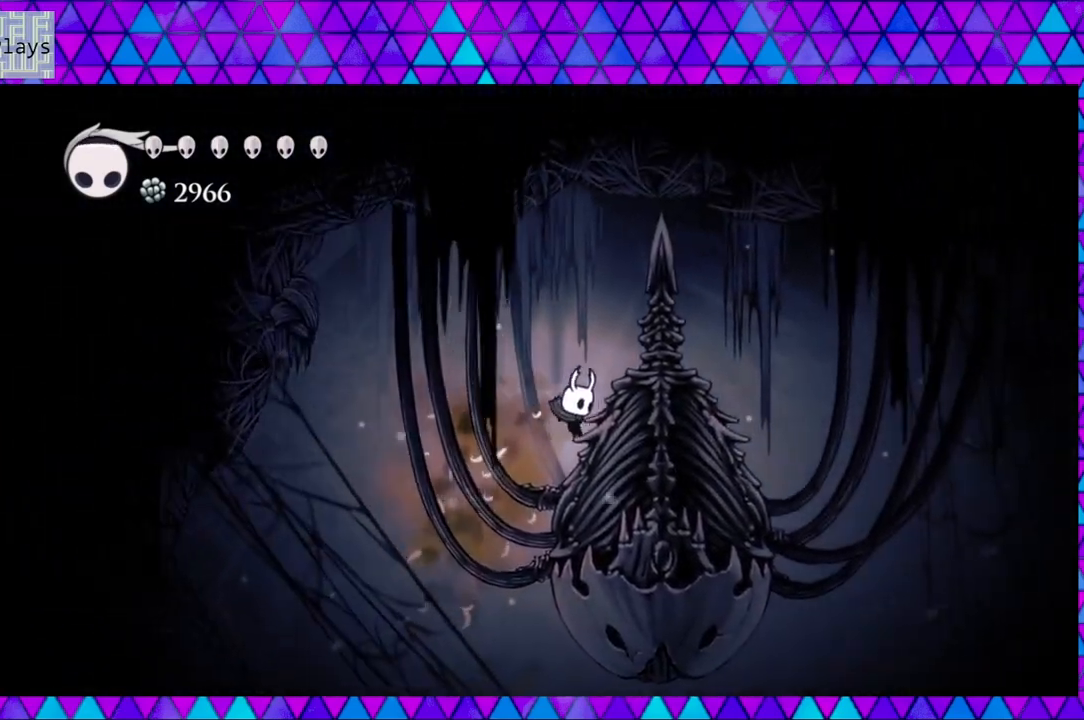
{"buttons": ["X"], "left_stick": "center", "right_stick": "center", "events": [[200, "X", "down"], [300, "DPAD_RIGHT", "up"]]}
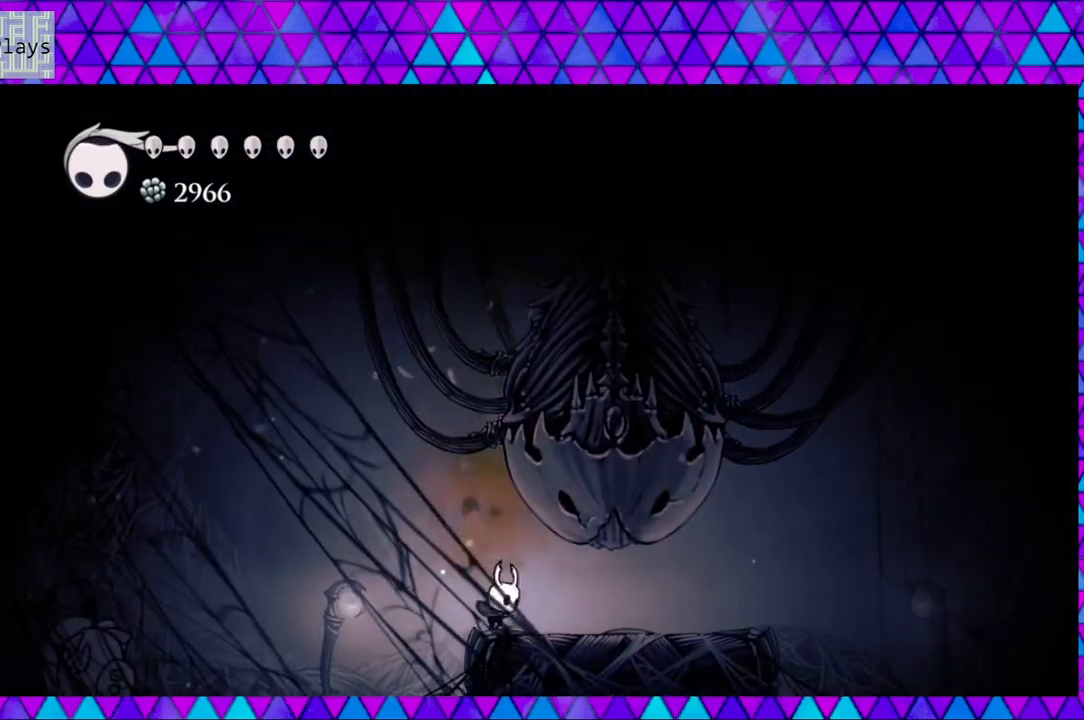
{"buttons": [], "left_stick": "center", "right_stick": "center", "events": [[33, "DPAD_RIGHT", "down"], [267, "DPAD_RIGHT", "up"], [467, "X", "up"]]}
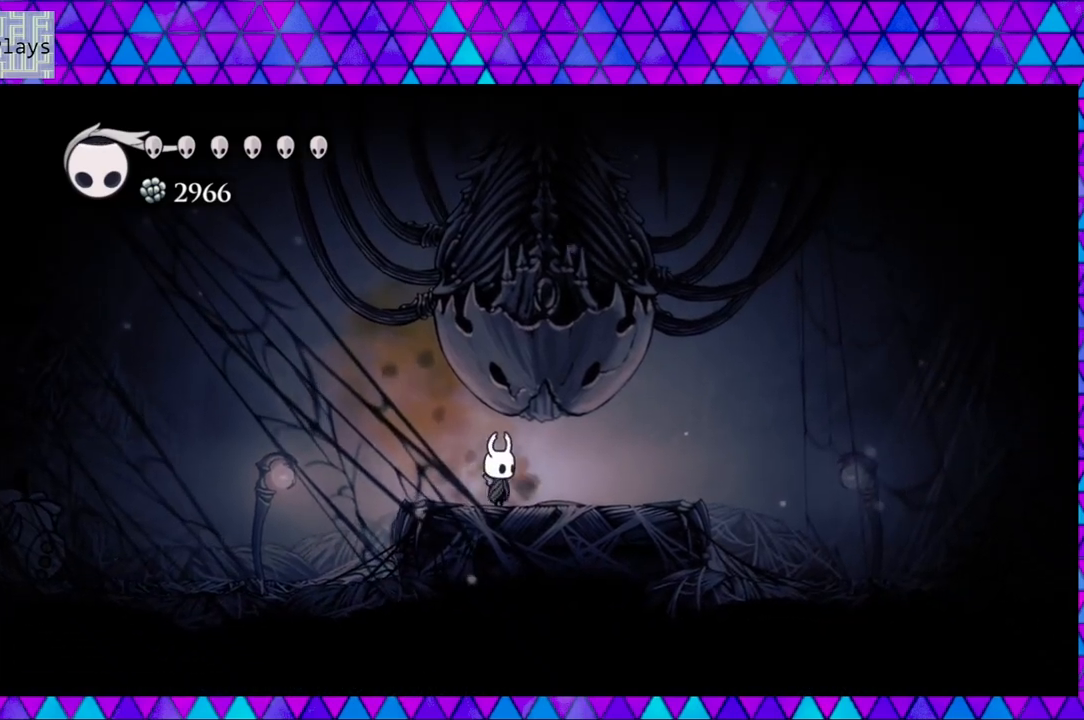
{"buttons": ["X"], "left_stick": "center", "right_stick": "center", "events": [[33, "X", "down"]]}
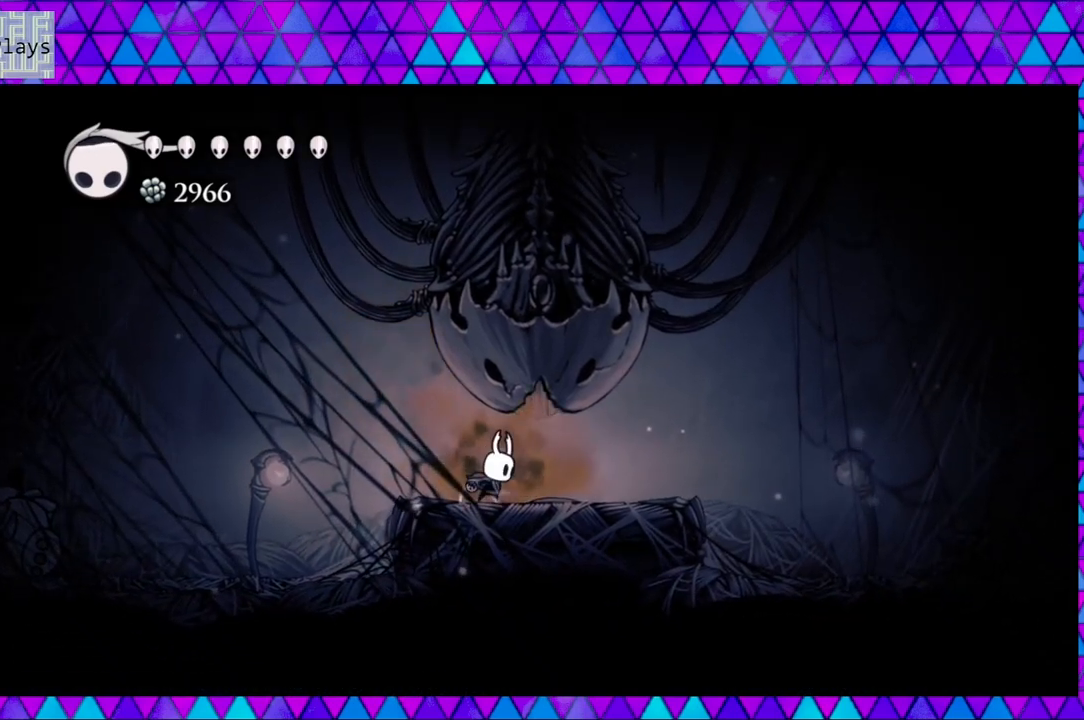
{"buttons": ["X"], "left_stick": "center", "right_stick": "center", "events": []}
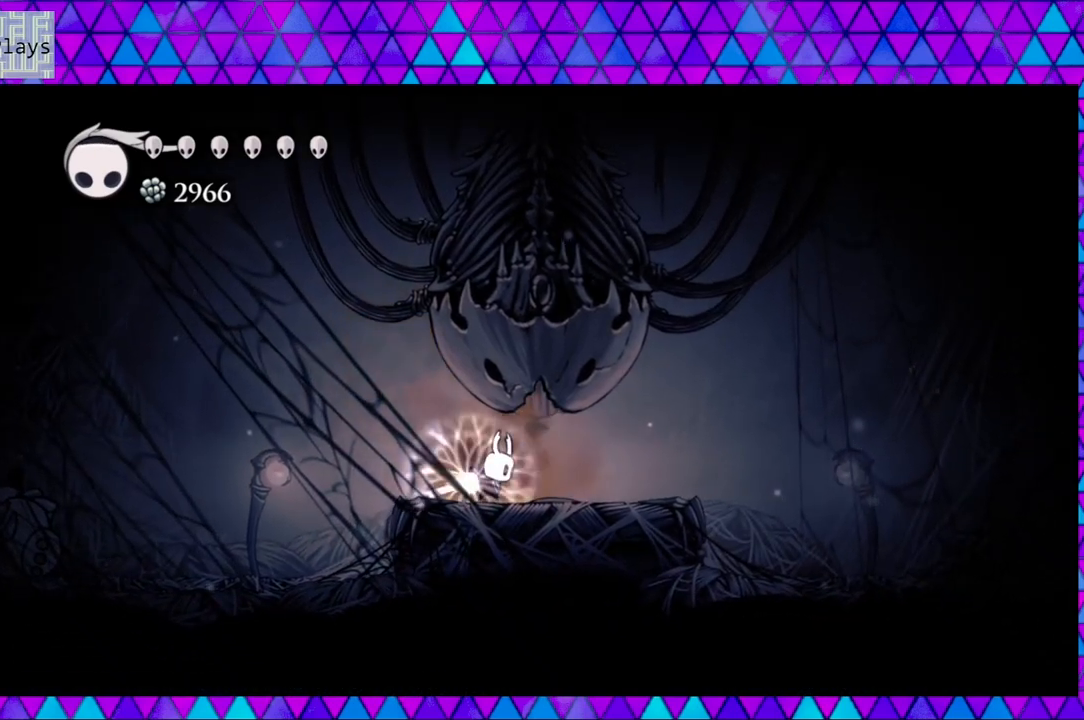
{"buttons": ["X"], "left_stick": "center", "right_stick": "center", "events": []}
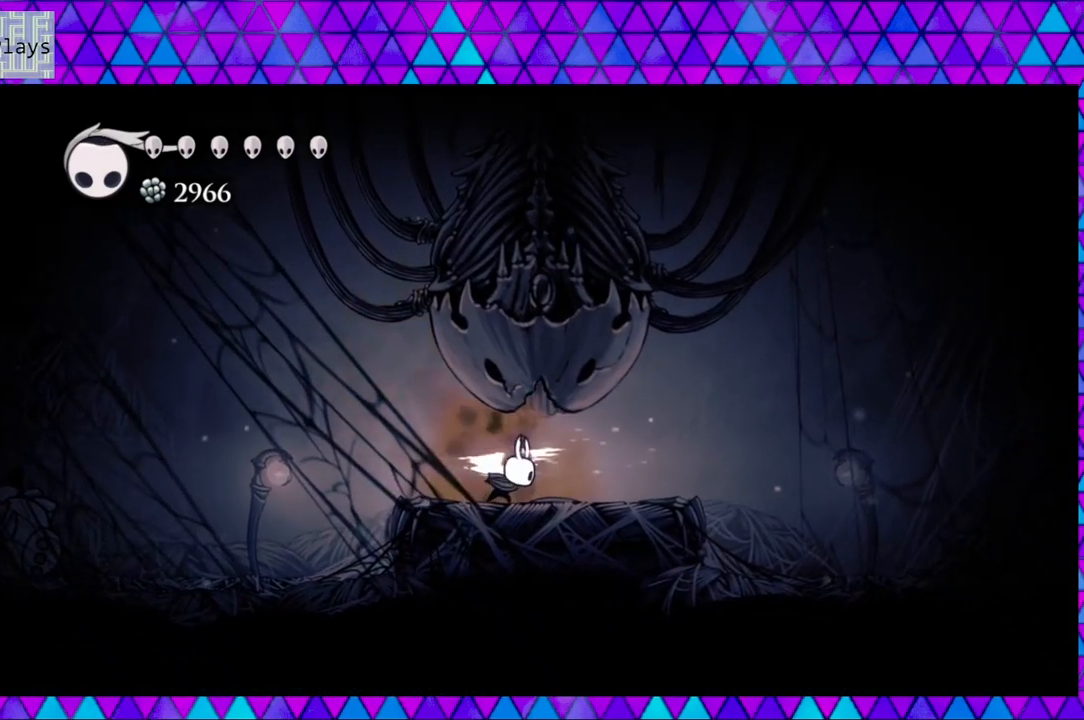
{"buttons": ["DPAD_LEFT"], "left_stick": "center", "right_stick": "center", "events": [[267, "X", "up"], [367, "DPAD_LEFT", "down"]]}
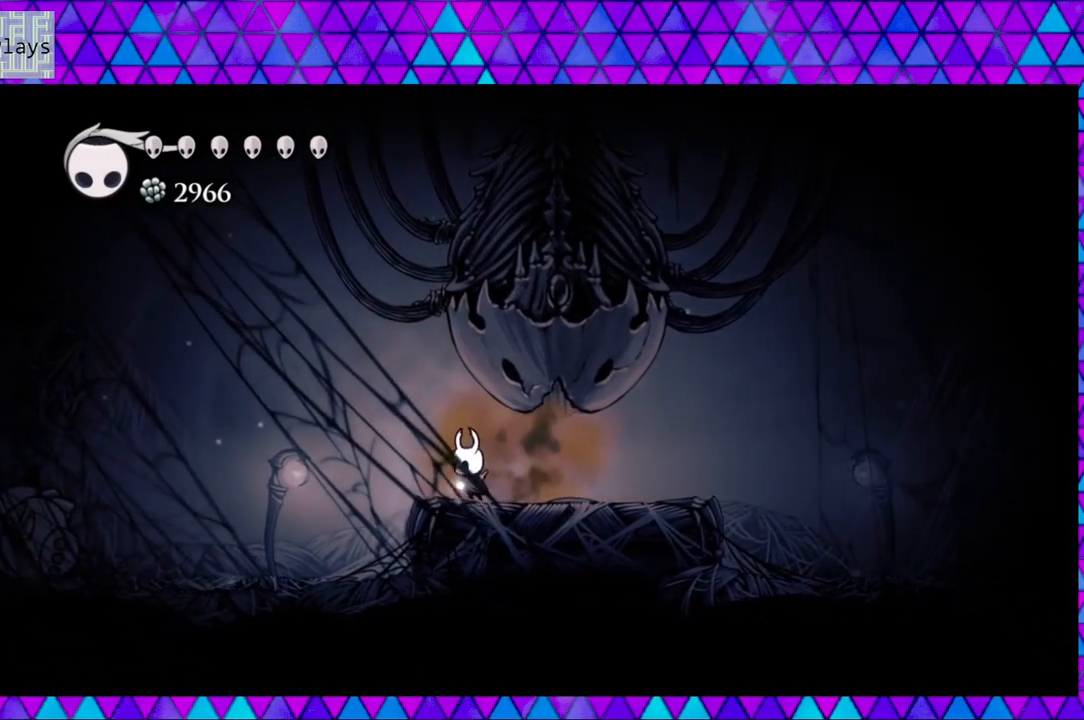
{"buttons": ["B", "DPAD_LEFT"], "left_stick": "center", "right_stick": "center", "events": [[183, "B", "down"]]}
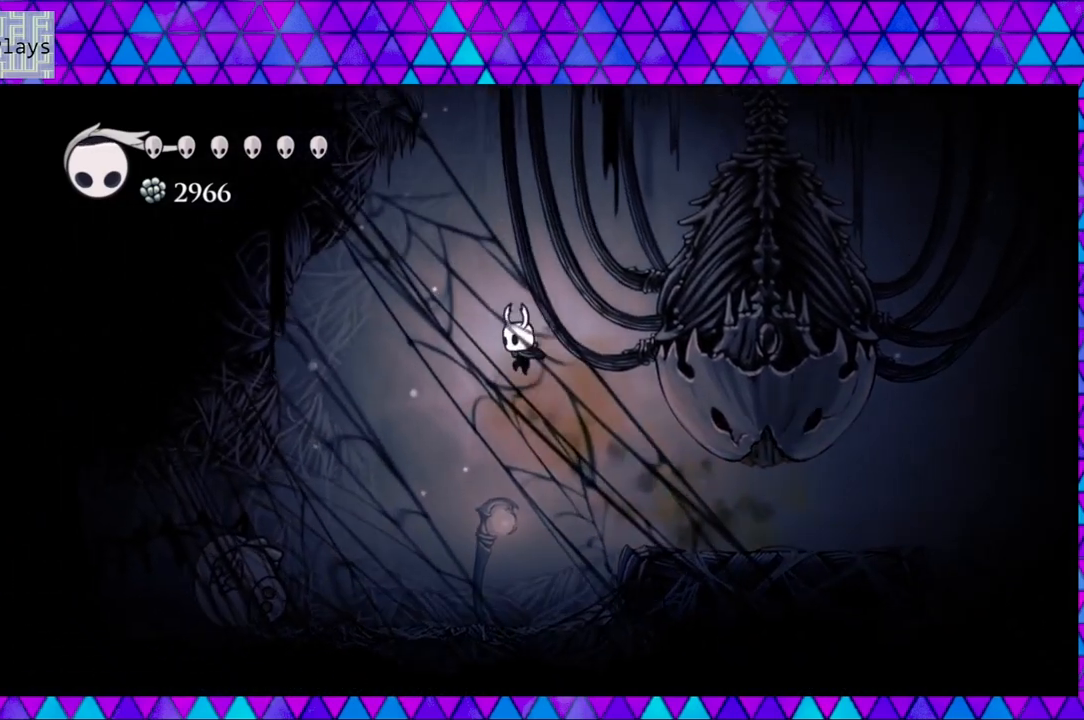
{"buttons": ["B", "DPAD_LEFT"], "left_stick": "center", "right_stick": "center", "events": [[17, "DPAD_LEFT", "up"], [67, "B", "up"], [133, "B", "down"], [183, "DPAD_LEFT", "down"]]}
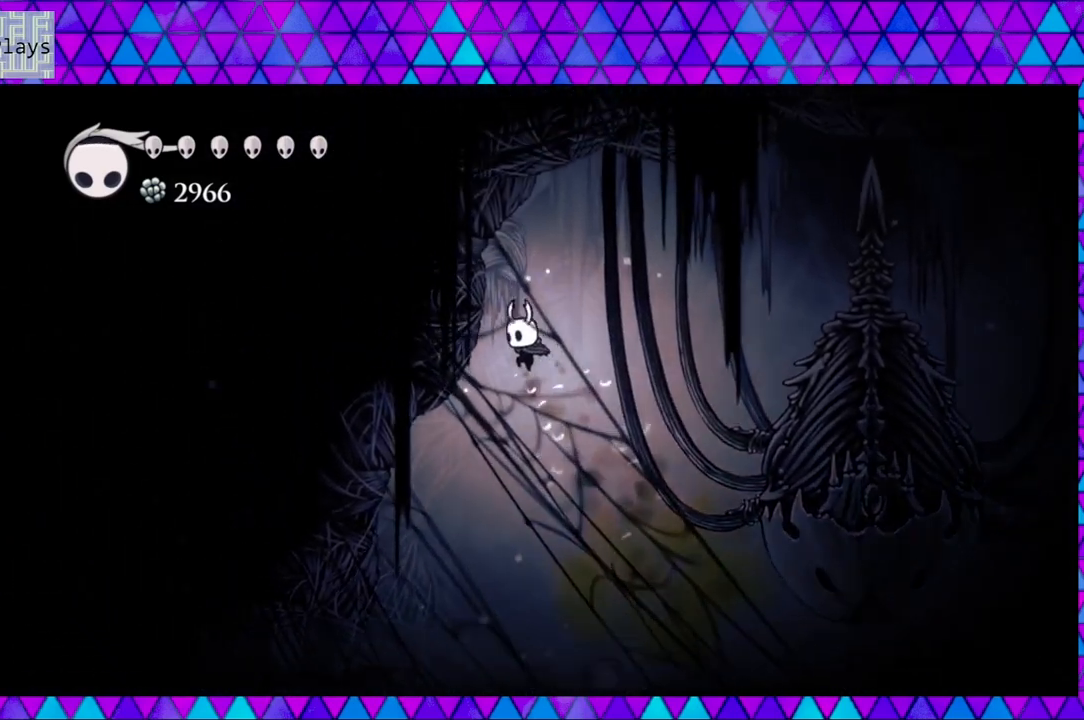
{"buttons": ["Y", "DPAD_LEFT"], "left_stick": "center", "right_stick": "center", "events": [[300, "B", "up"], [400, "Y", "down"]]}
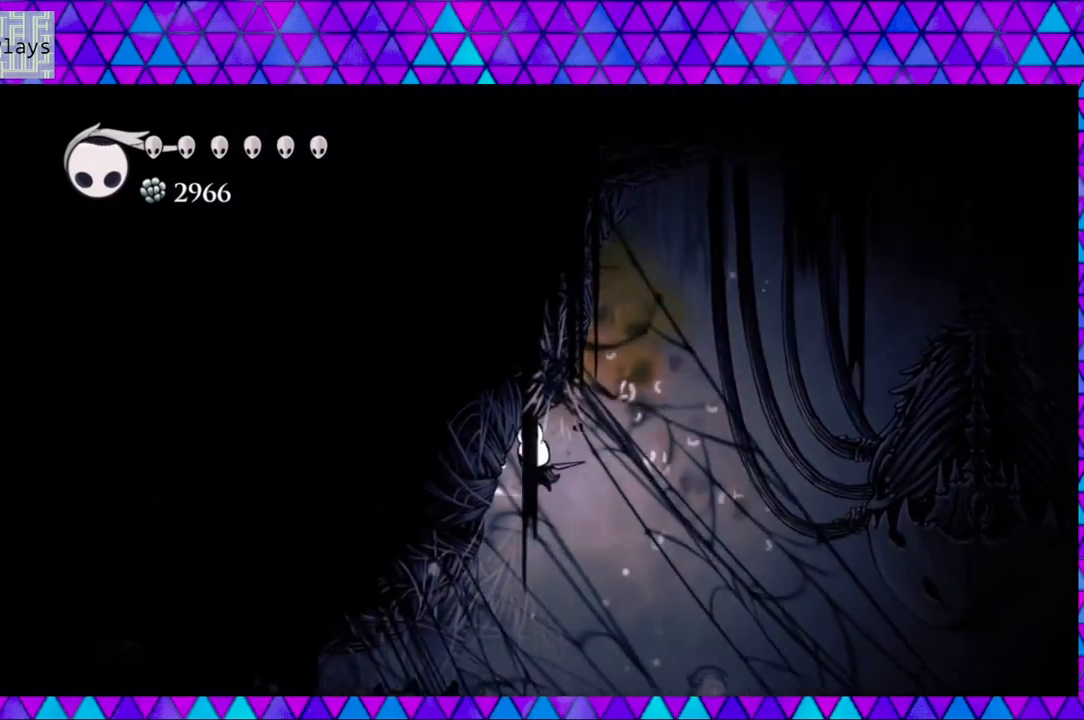
{"buttons": [], "left_stick": "center", "right_stick": "center", "events": [[50, "Y", "up"], [483, "DPAD_LEFT", "up"]]}